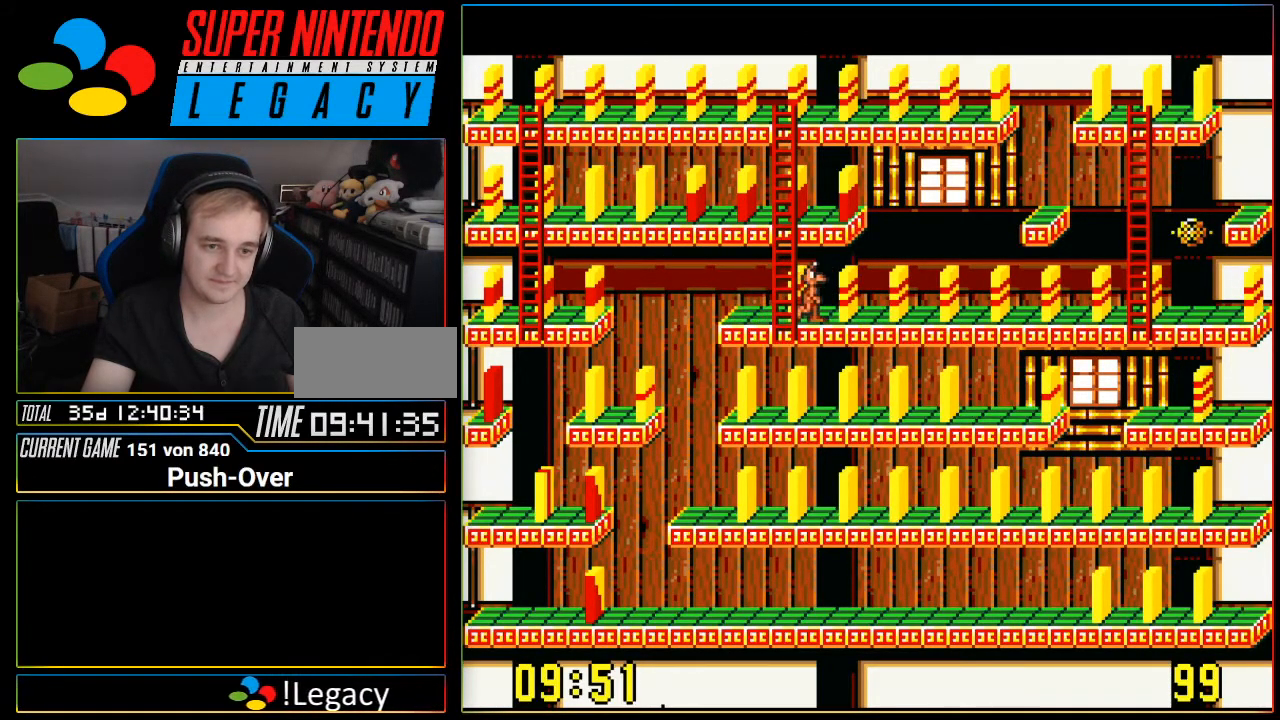
Gameplay with a controller (Nintendo layout); each line is a JSON object with the inputs held at the frame after it. "events" lists button and stick changes between this image and that frame as [ms after this image, input, new state], when the widget could be followed in between. Not read: L3 R3.
{"buttons": ["DPAD_LEFT"], "events": [[66, "DPAD_RIGHT", "up"], [450, "DPAD_LEFT", "down"]]}
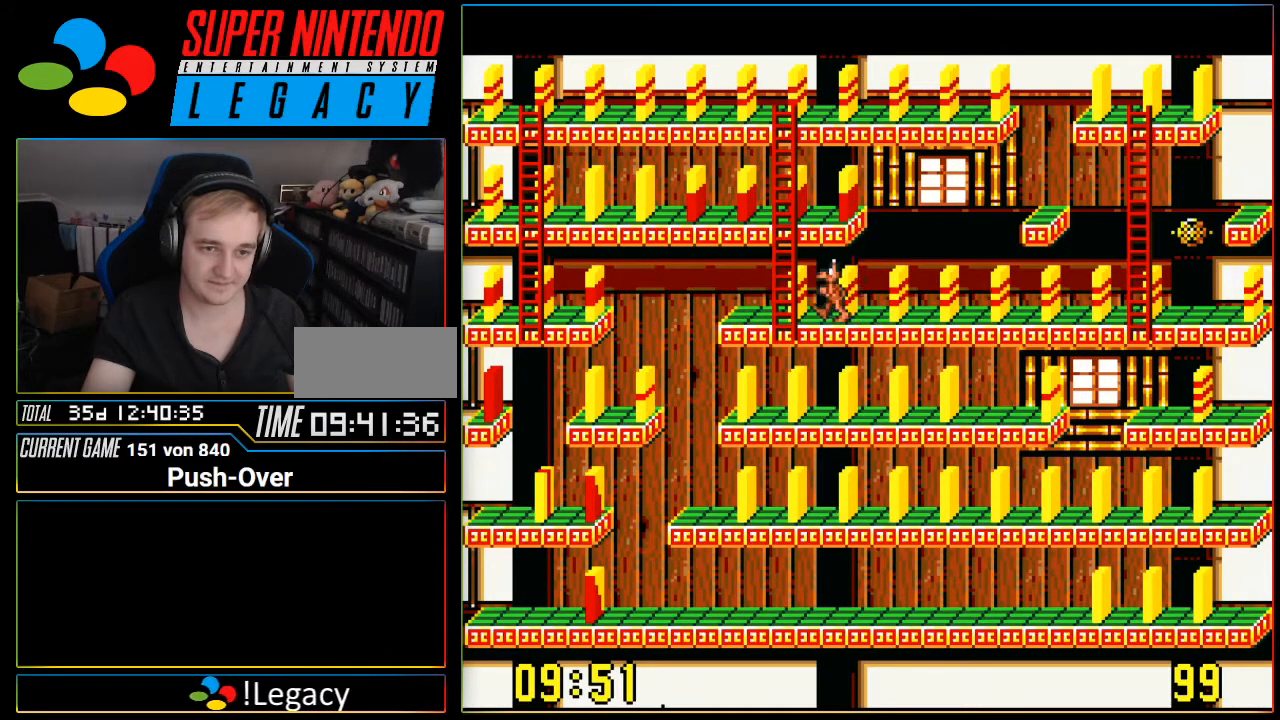
{"buttons": [], "events": [[401, "DPAD_LEFT", "up"]]}
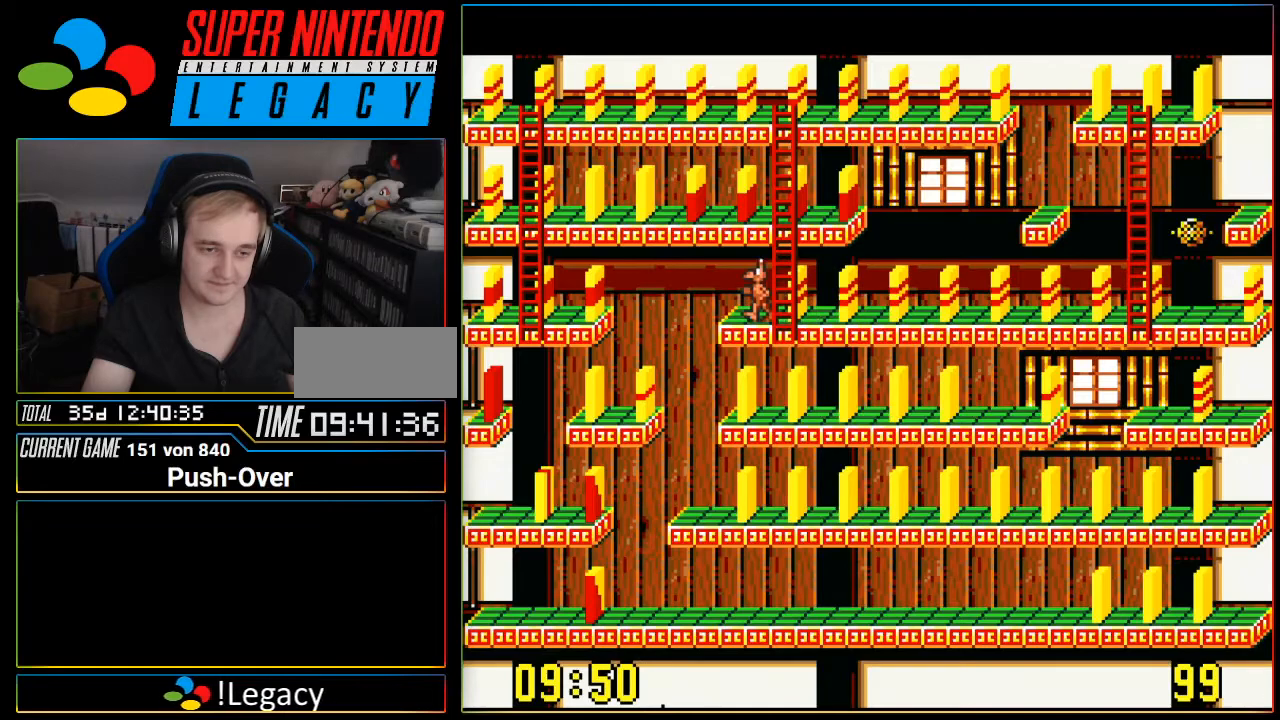
{"buttons": [], "events": []}
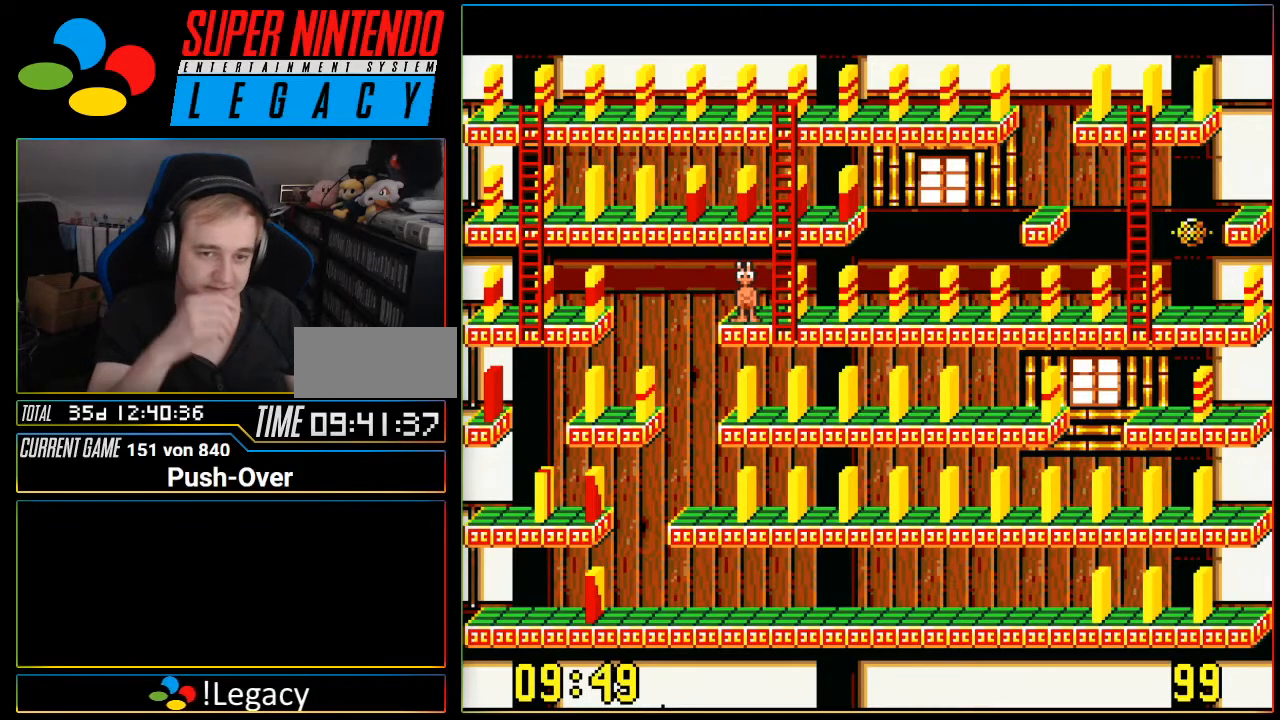
{"buttons": ["DPAD_RIGHT"], "events": [[351, "DPAD_RIGHT", "down"]]}
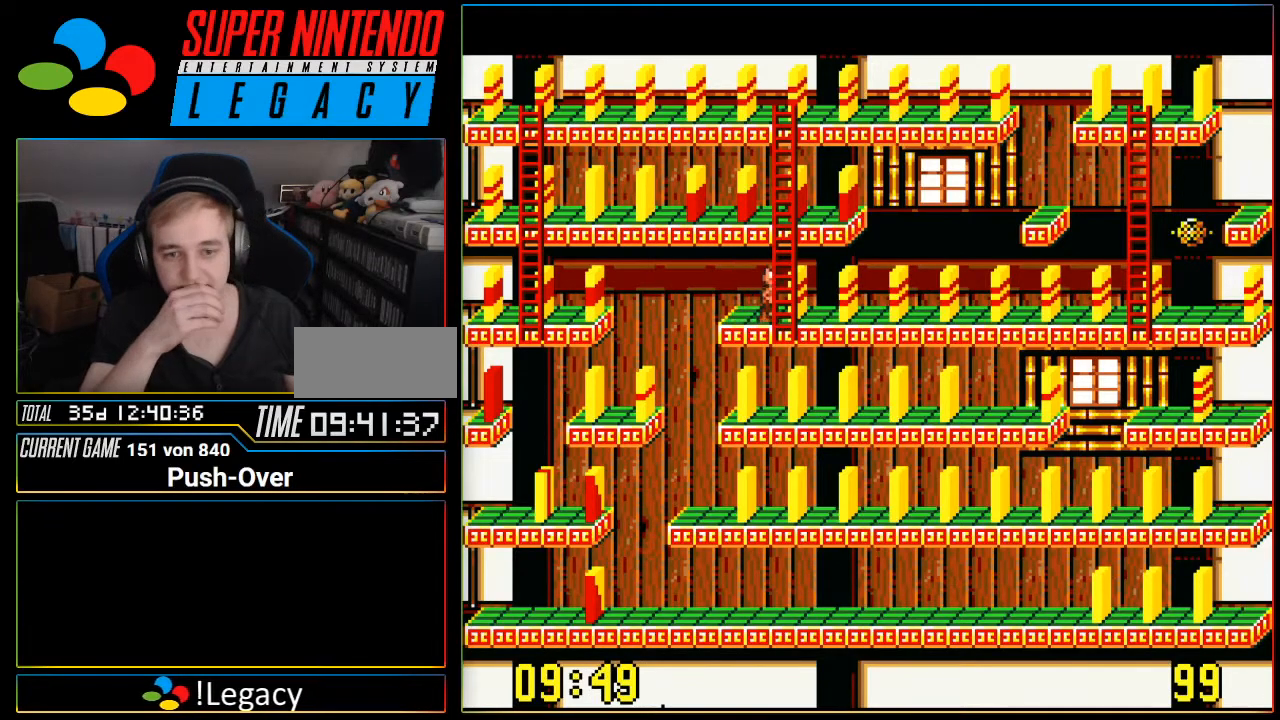
{"buttons": ["DPAD_RIGHT"], "events": []}
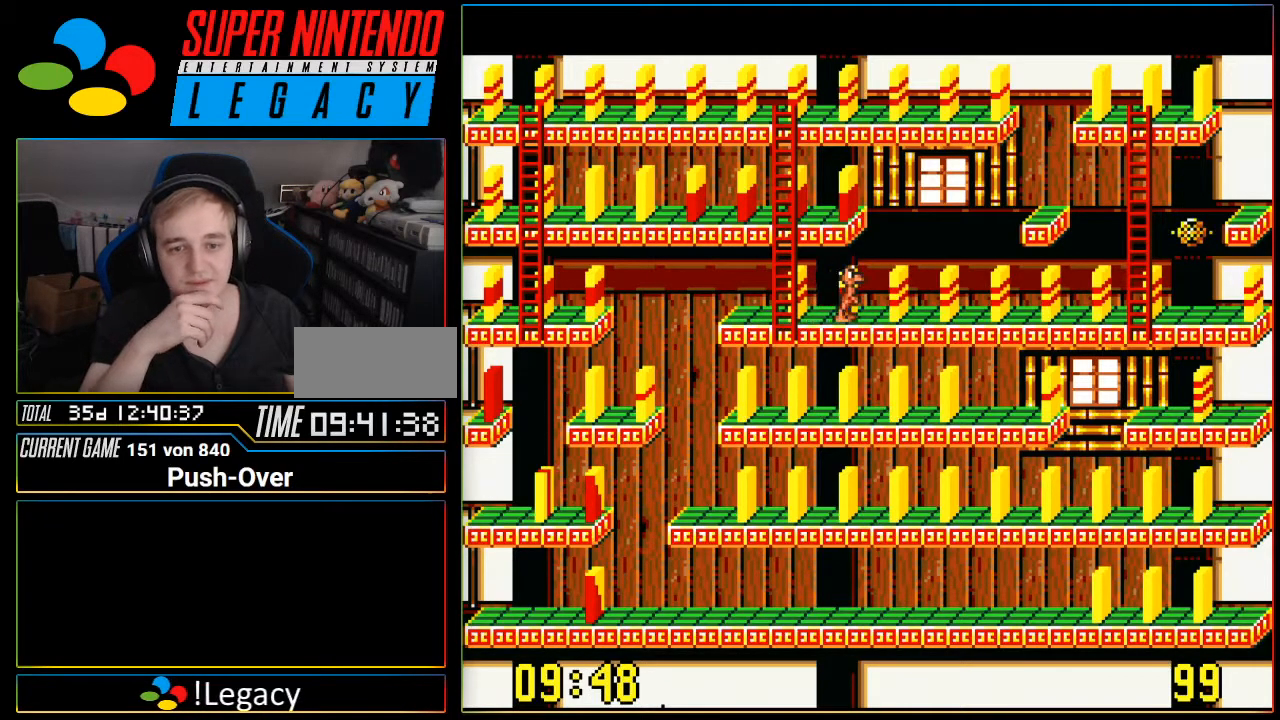
{"buttons": ["DPAD_RIGHT"], "events": []}
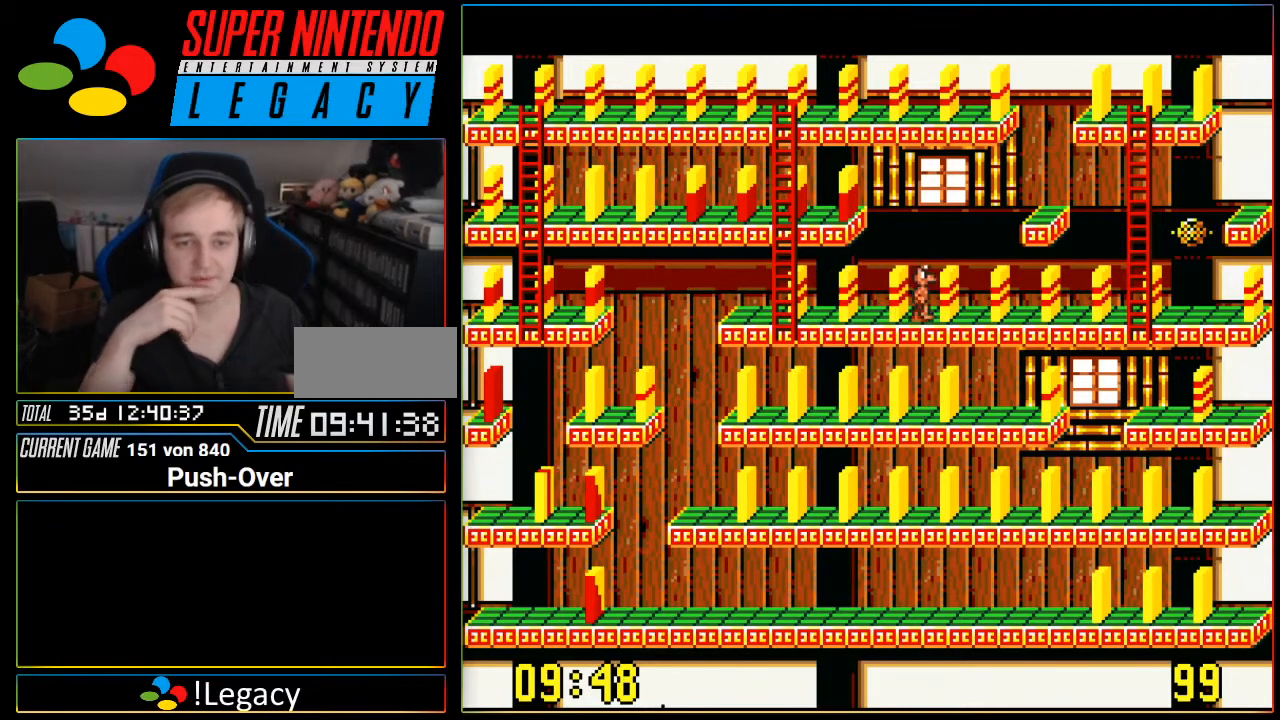
{"buttons": ["DPAD_RIGHT"], "events": []}
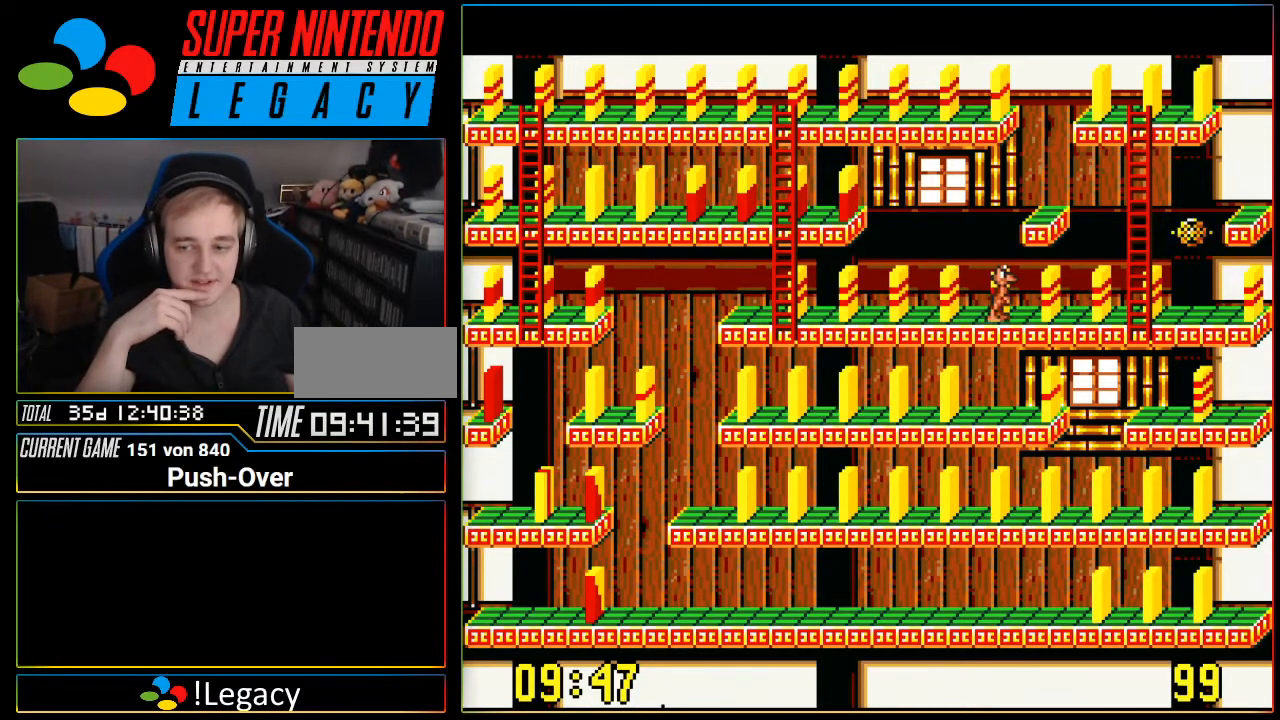
{"buttons": ["DPAD_RIGHT"], "events": []}
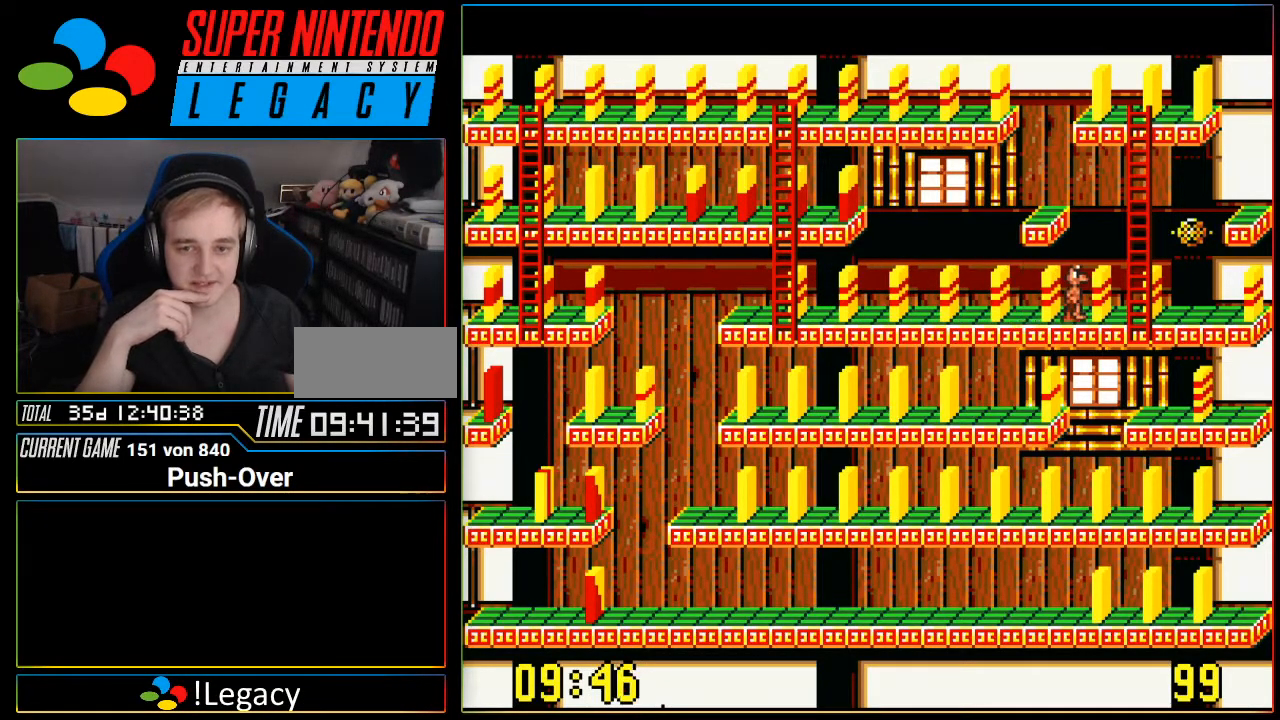
{"buttons": [], "events": [[17, "DPAD_RIGHT", "up"]]}
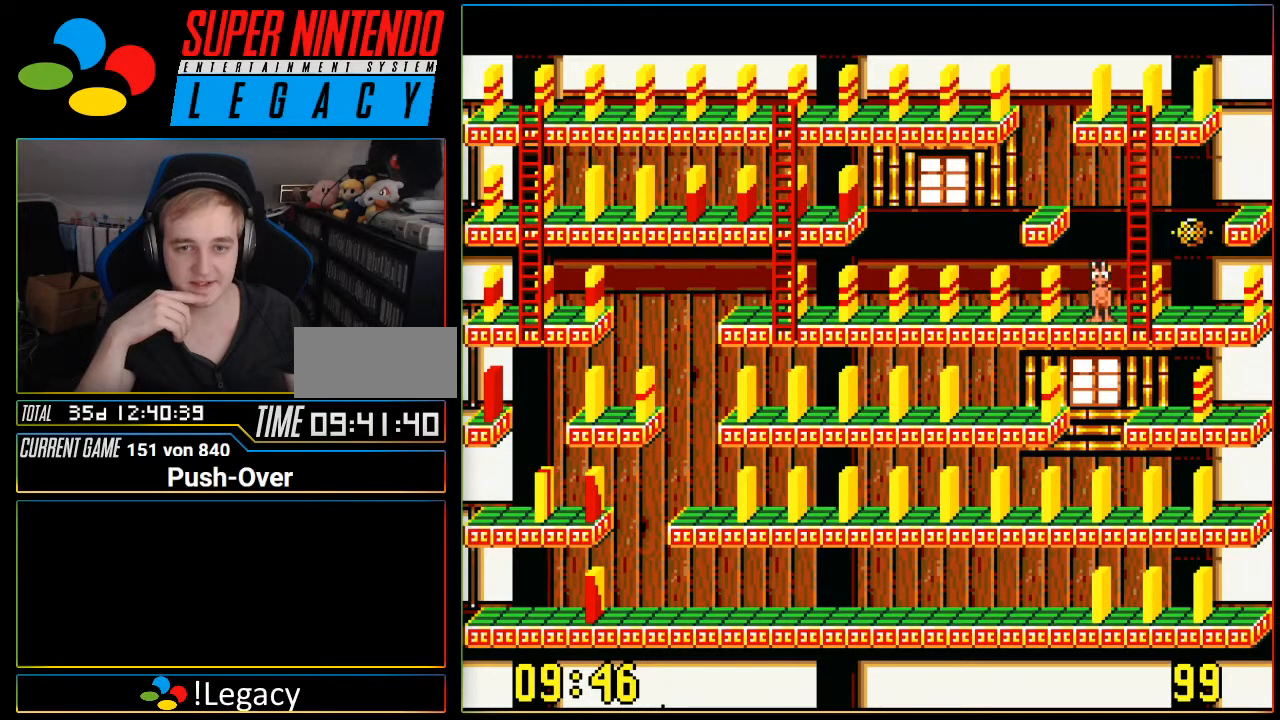
{"buttons": [], "events": []}
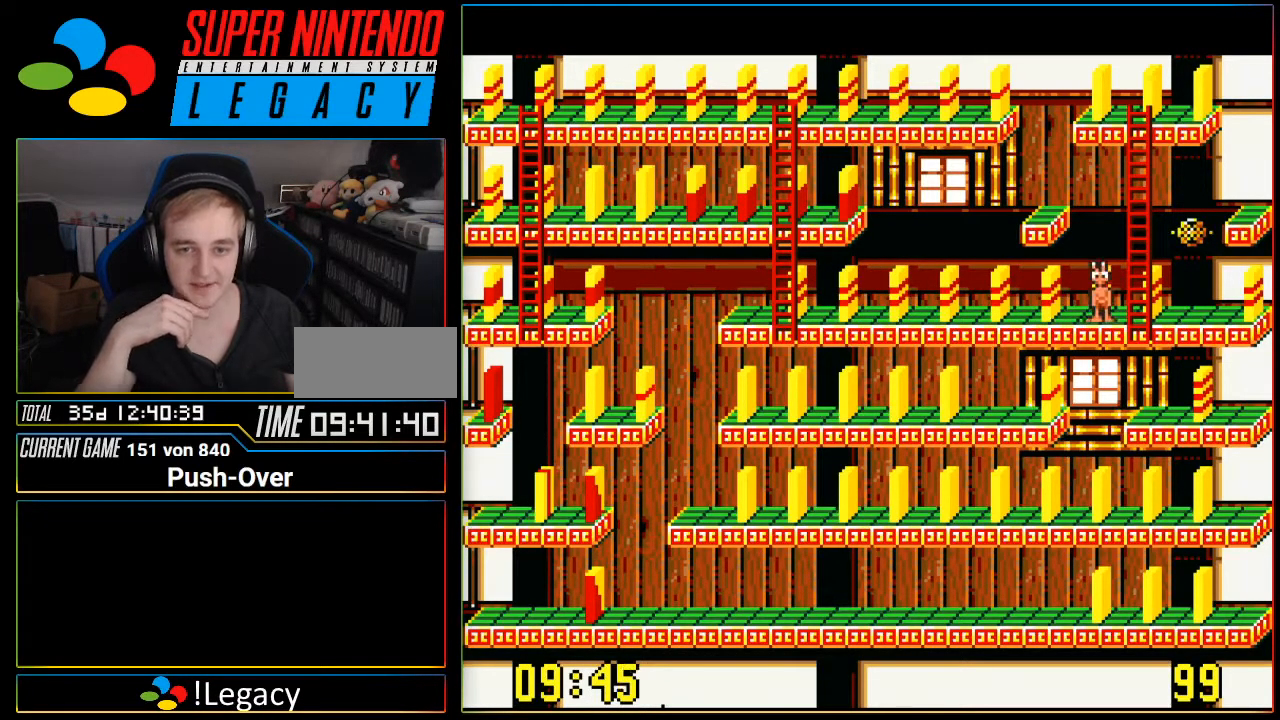
{"buttons": [], "events": []}
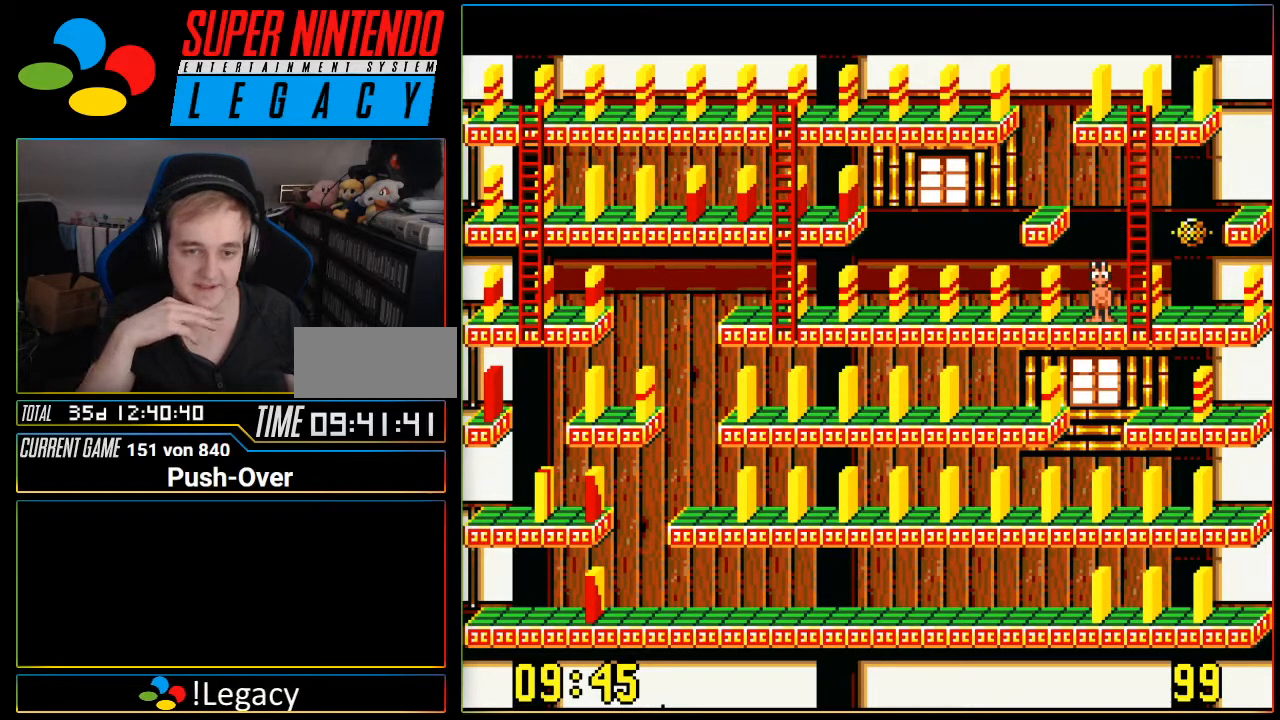
{"buttons": [], "events": []}
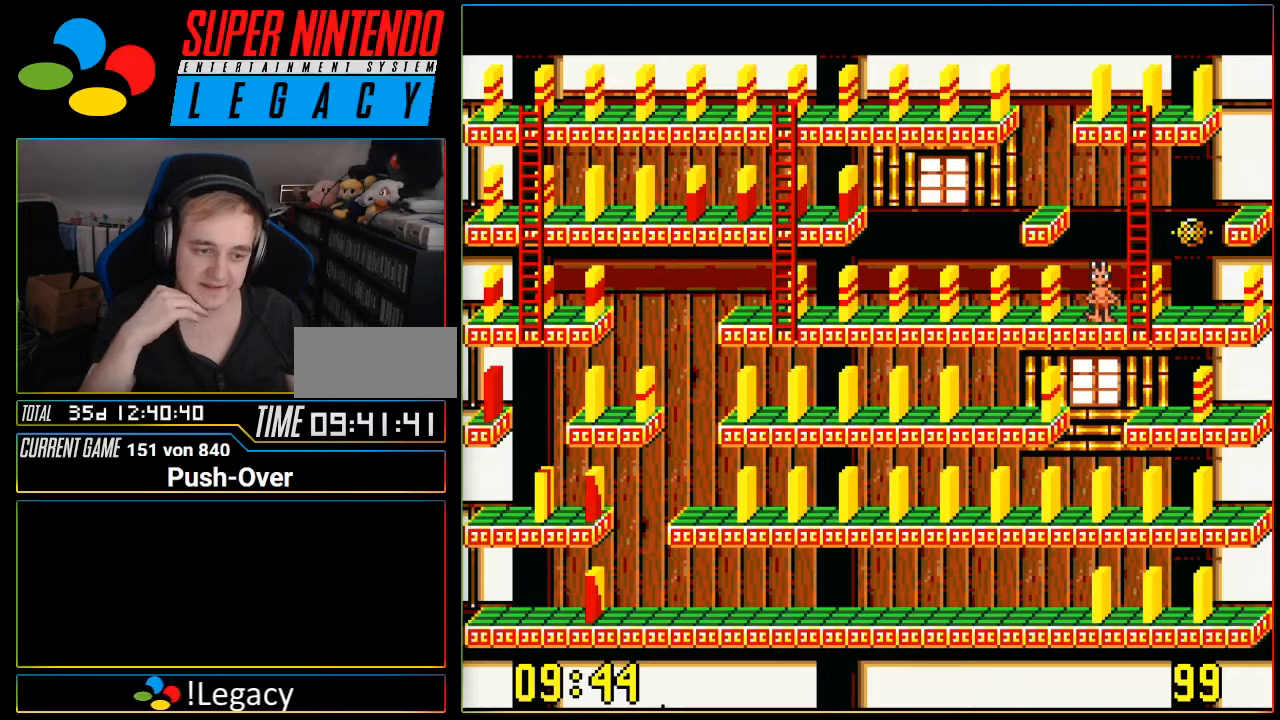
{"buttons": [], "events": []}
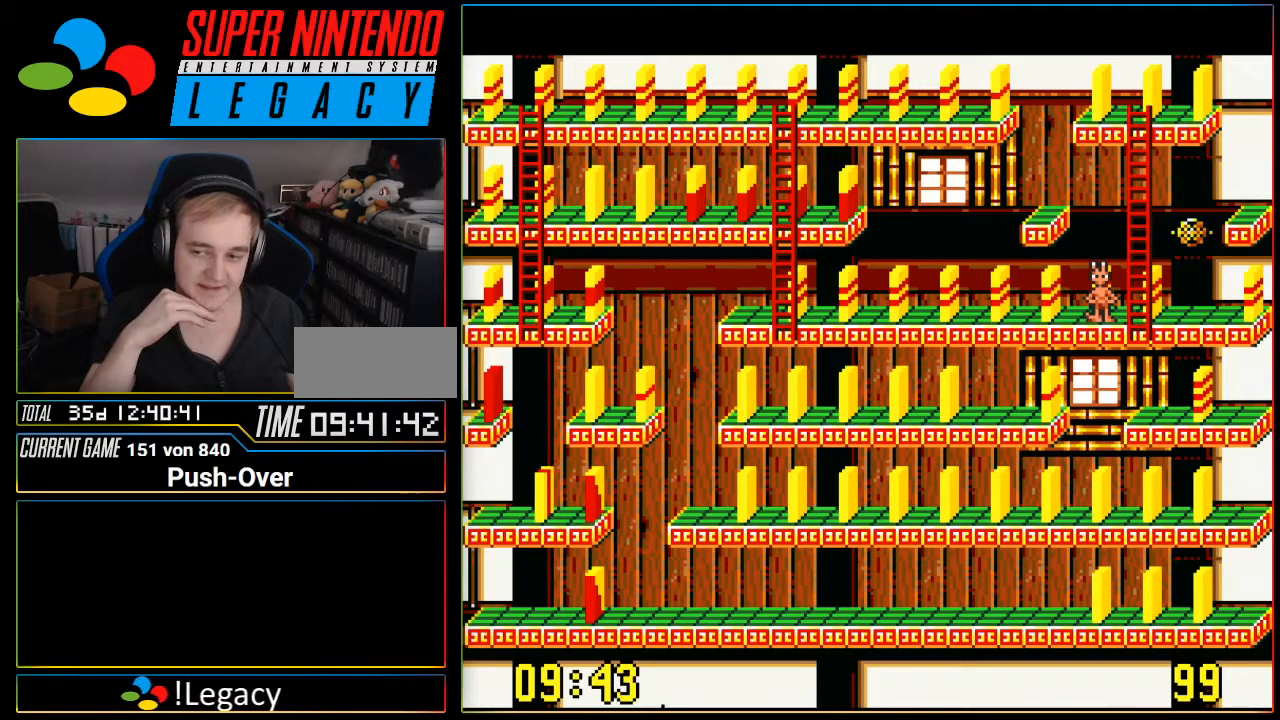
{"buttons": [], "events": []}
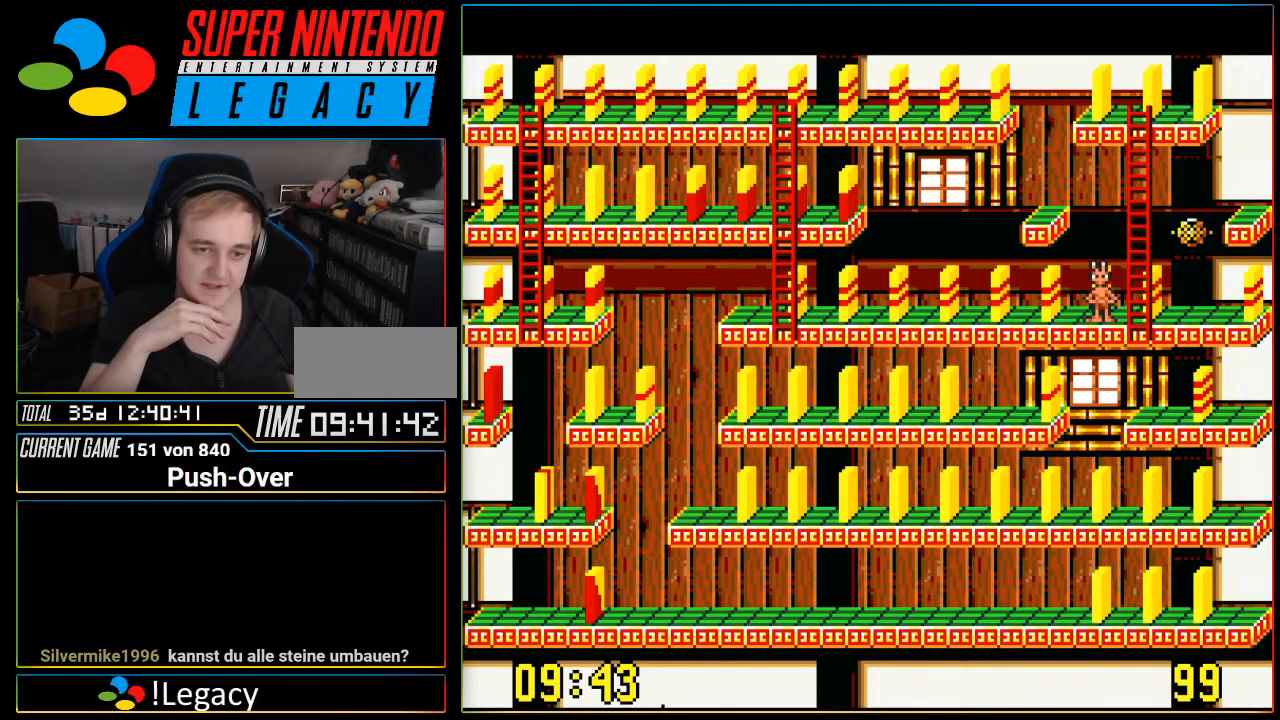
{"buttons": [], "events": []}
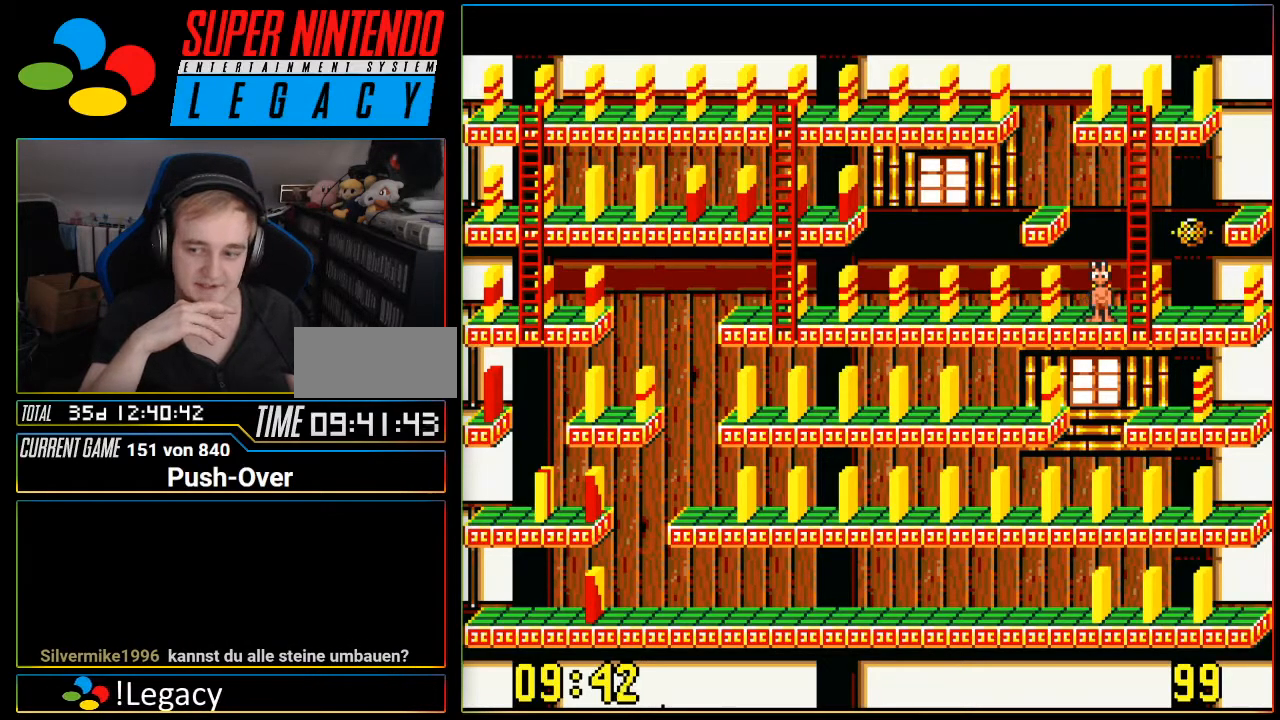
{"buttons": [], "events": []}
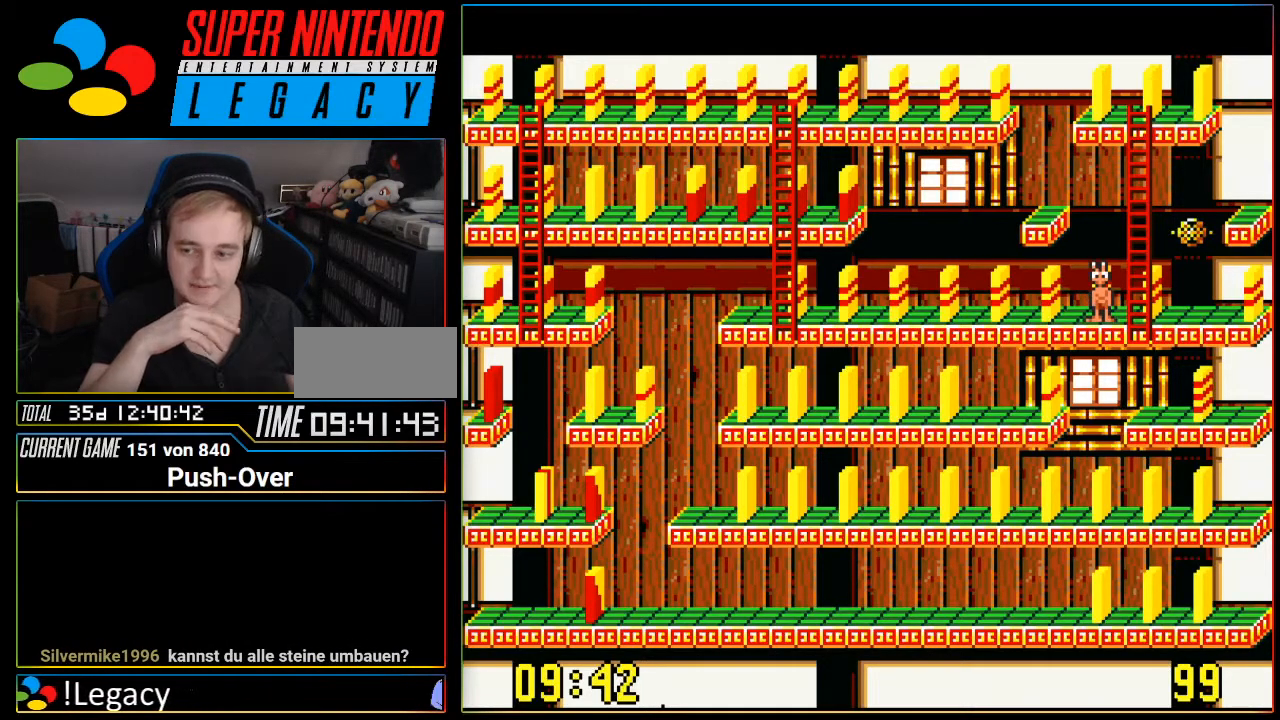
{"buttons": [], "events": []}
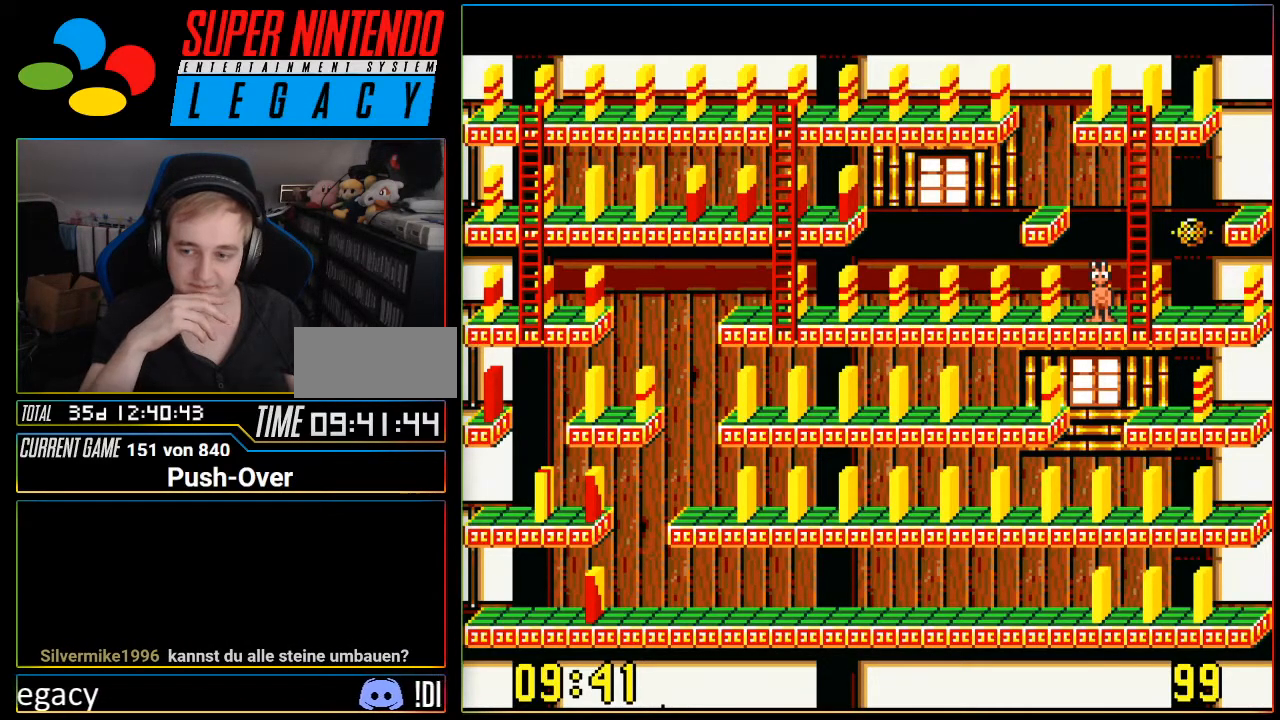
{"buttons": ["DPAD_LEFT"], "events": [[233, "DPAD_LEFT", "down"]]}
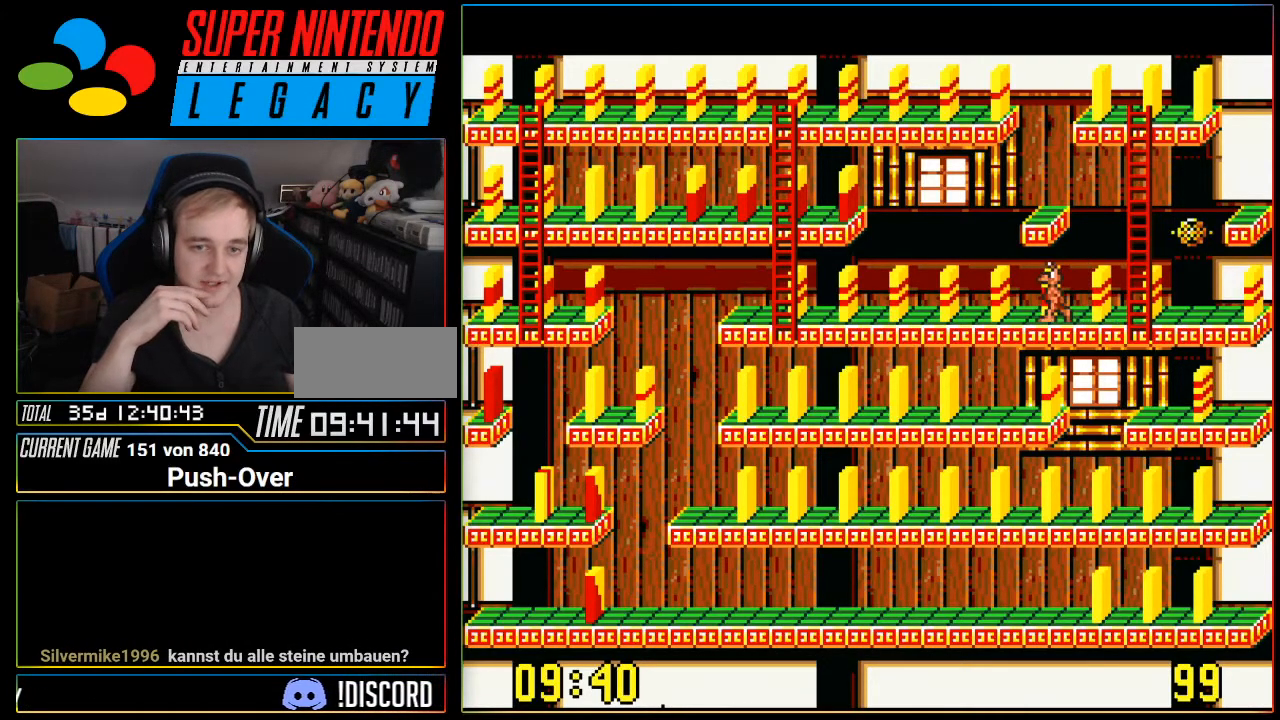
{"buttons": ["DPAD_LEFT"], "events": []}
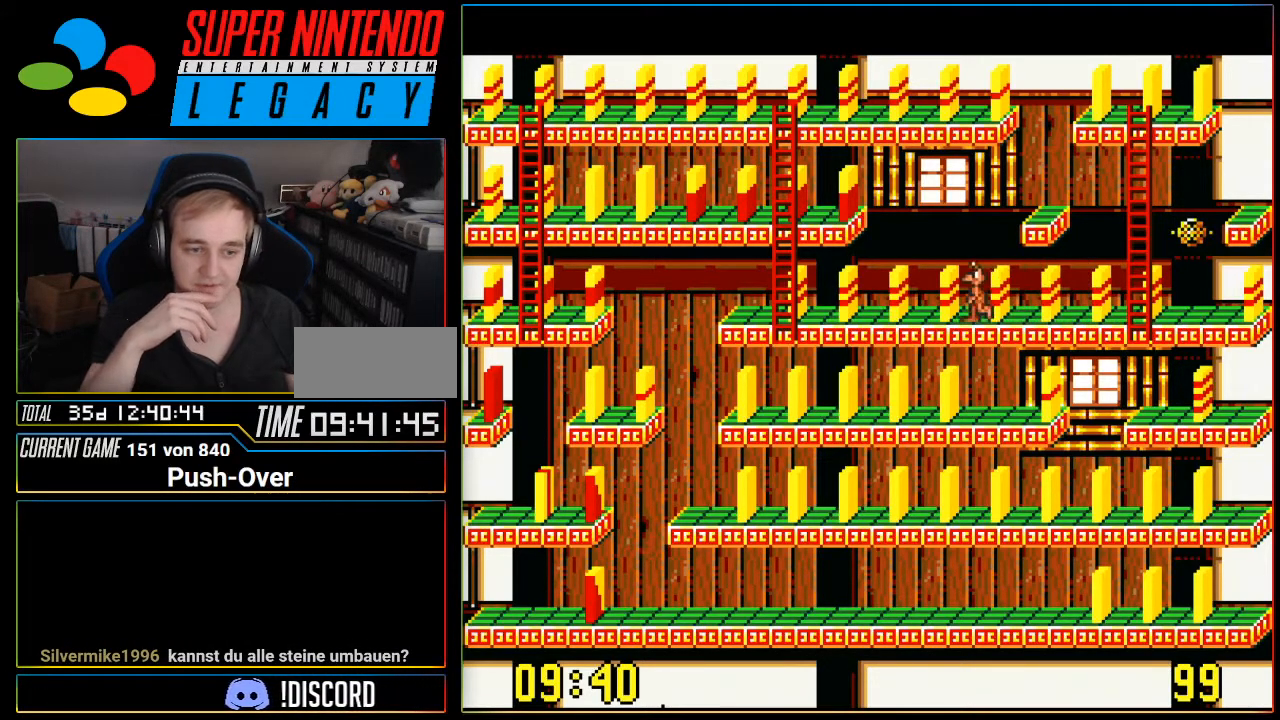
{"buttons": [], "events": [[116, "DPAD_LEFT", "up"]]}
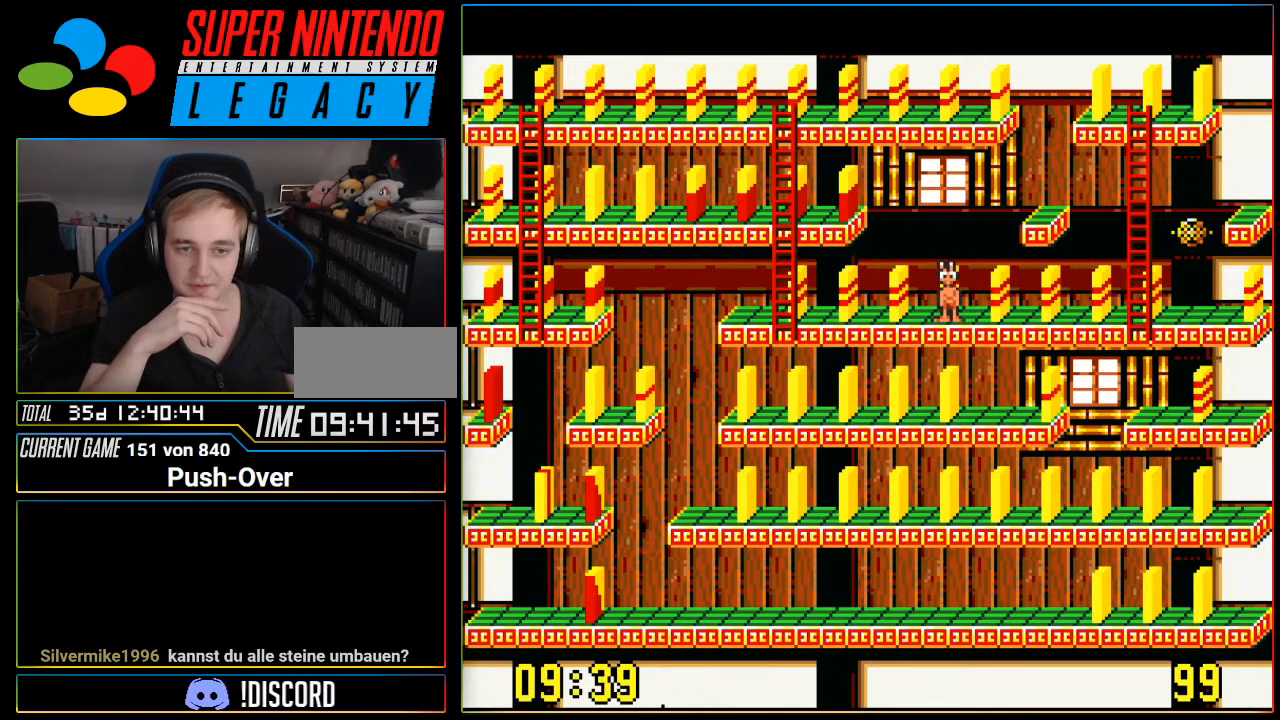
{"buttons": ["DPAD_LEFT"], "events": [[484, "DPAD_LEFT", "down"]]}
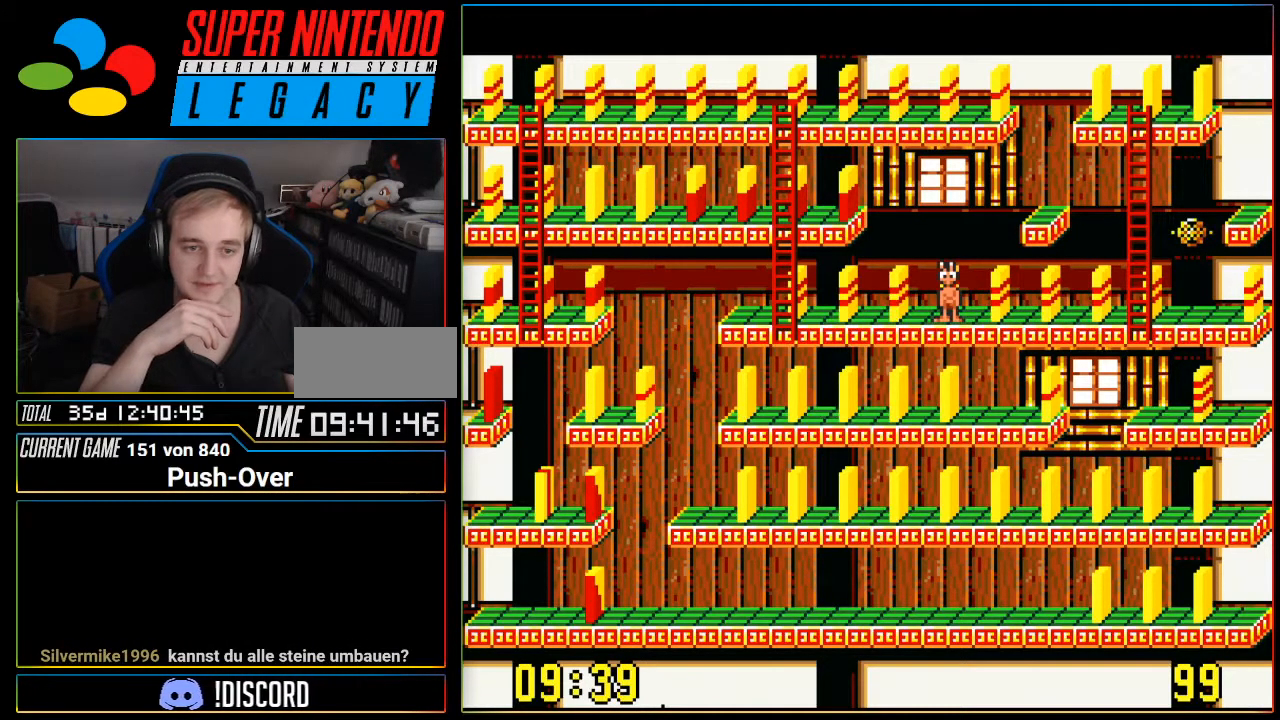
{"buttons": ["DPAD_LEFT"], "events": []}
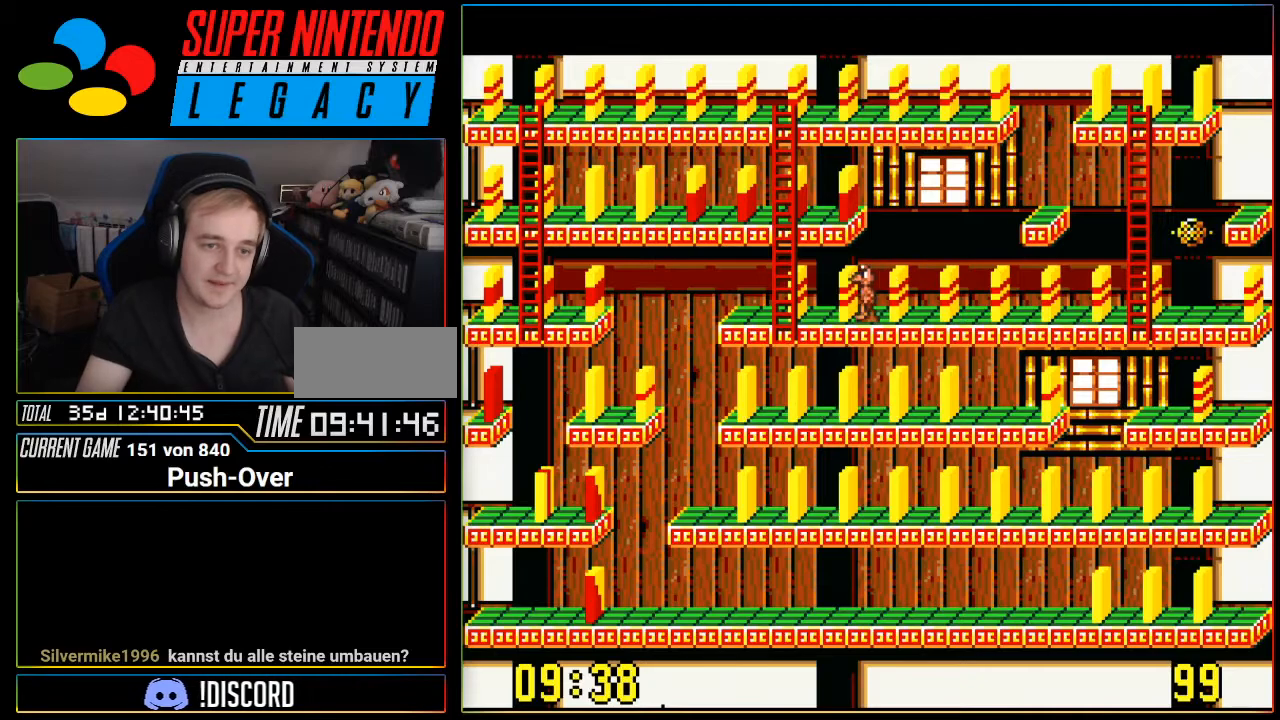
{"buttons": [], "events": [[50, "DPAD_LEFT", "up"]]}
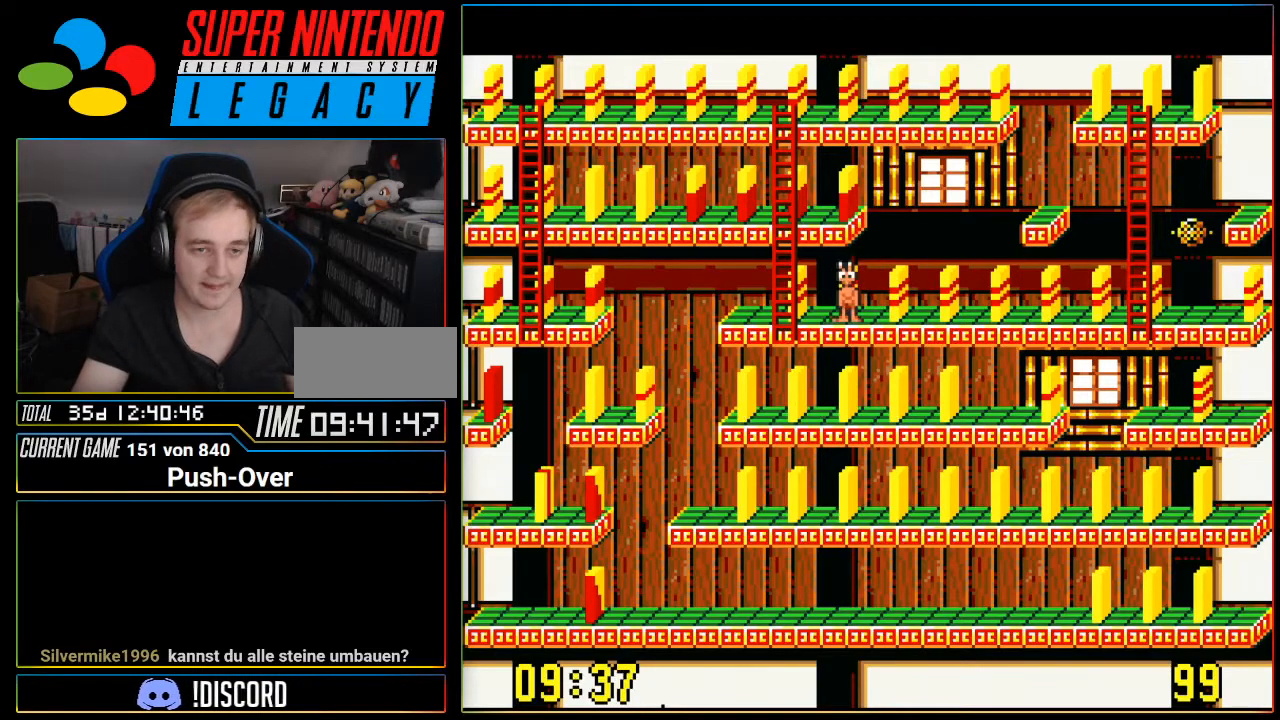
{"buttons": [], "events": [[33, "DPAD_LEFT", "down"], [333, "DPAD_LEFT", "up"]]}
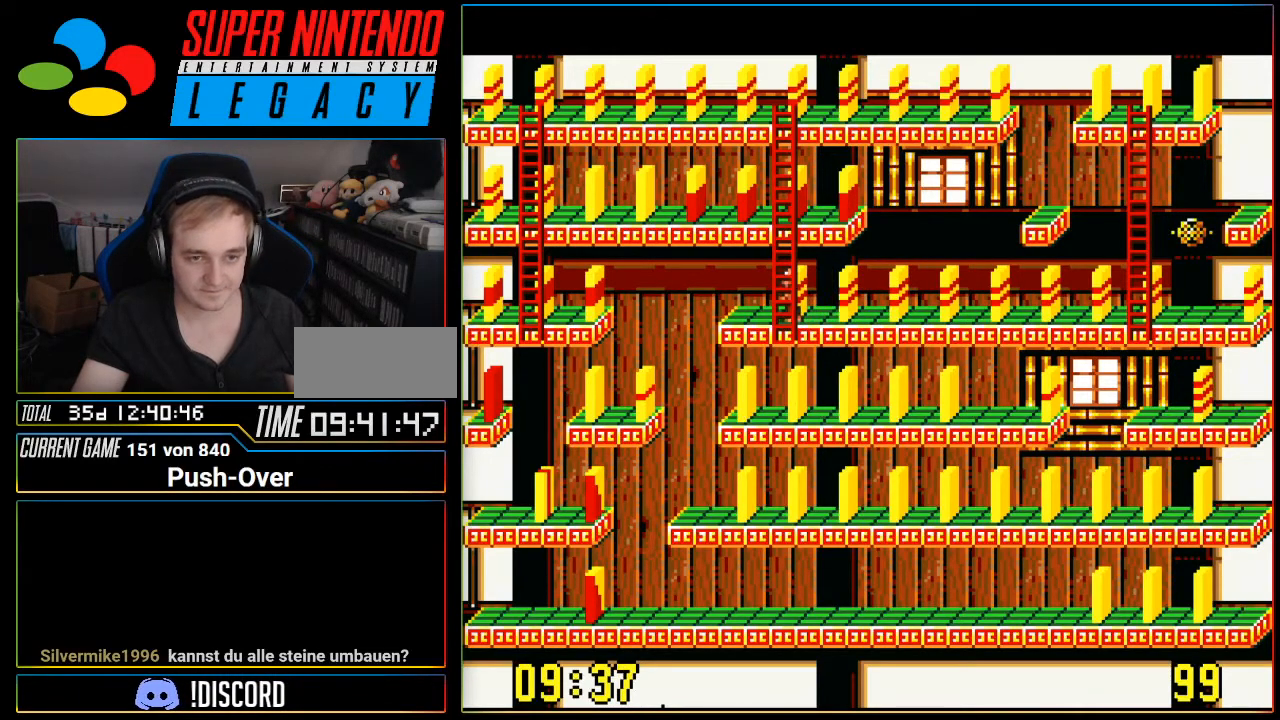
{"buttons": [], "events": []}
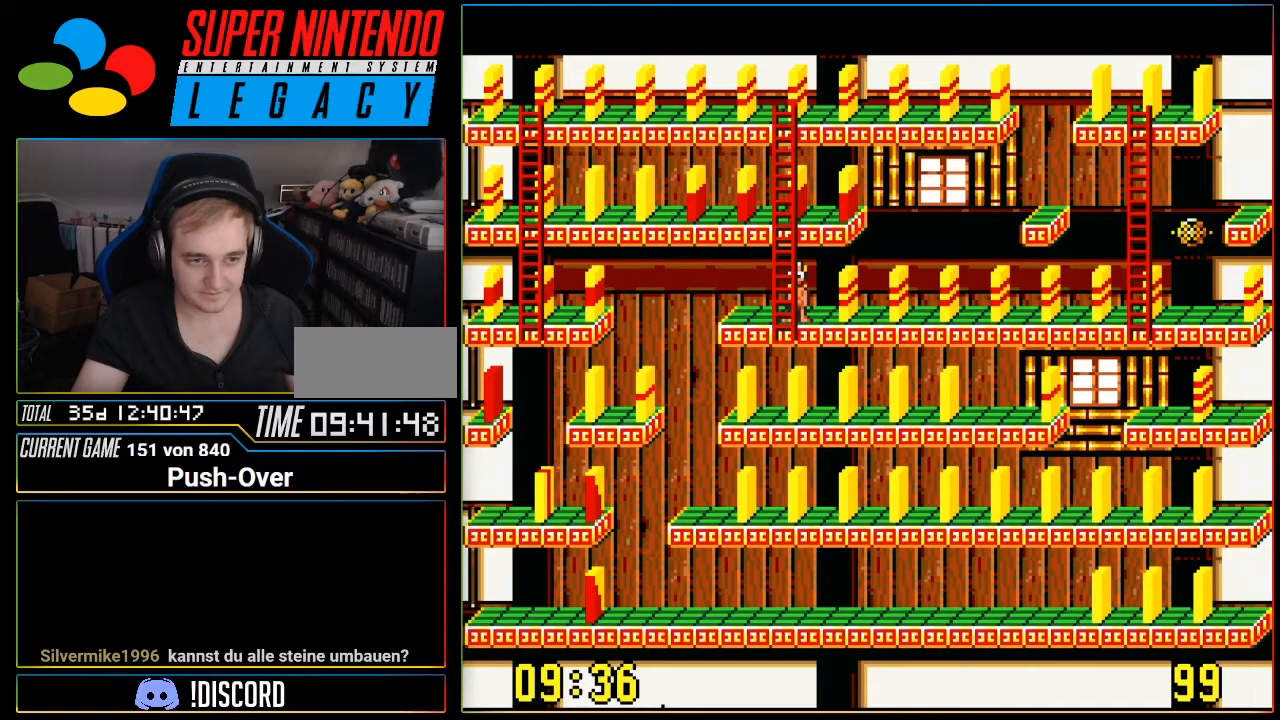
{"buttons": [], "events": []}